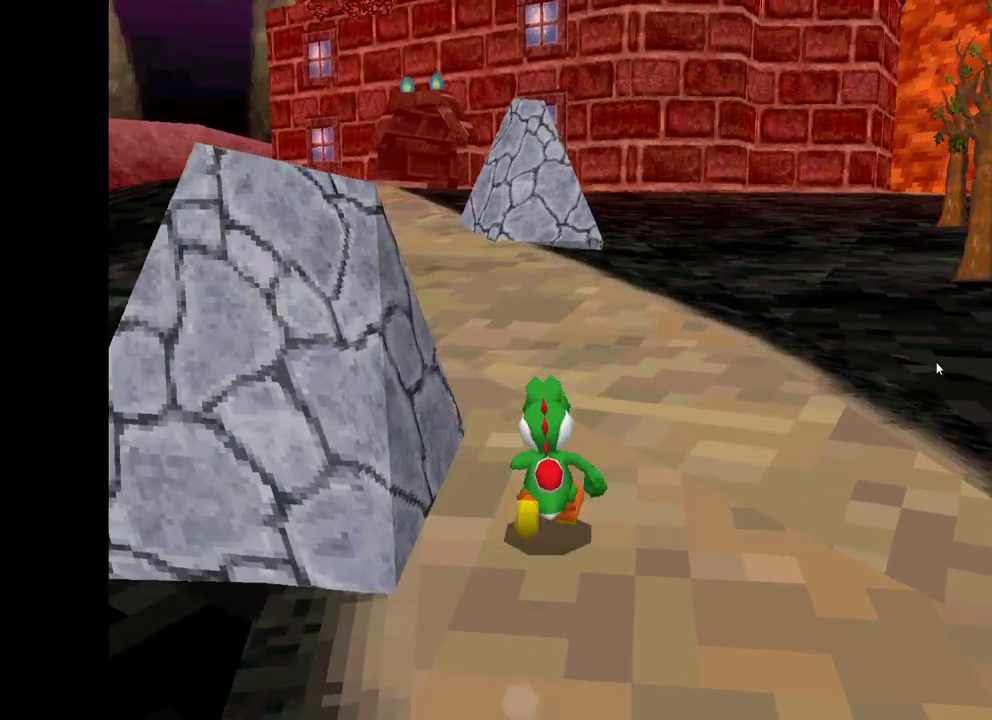
Gameplay with a controller (Xbox layout); each line is a JSON object with the inputs held at the frame after it. "events" lists button and stick changes between this image and that frame as [ms after this image, input, new state], when the widget could be followed in between.
{"buttons": ["X"], "left_stick": "up-left", "right_stick": "center", "events": [[133, "left_stick", "center"], [267, "left_stick", "up-left"]]}
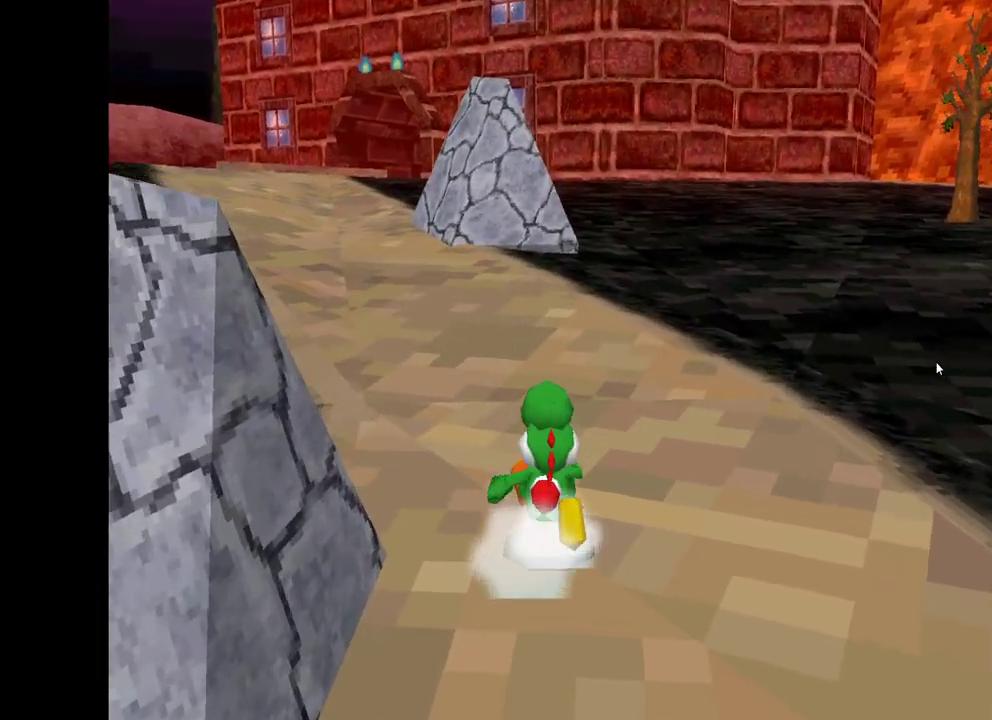
{"buttons": ["X"], "left_stick": "up-left", "right_stick": "center", "events": []}
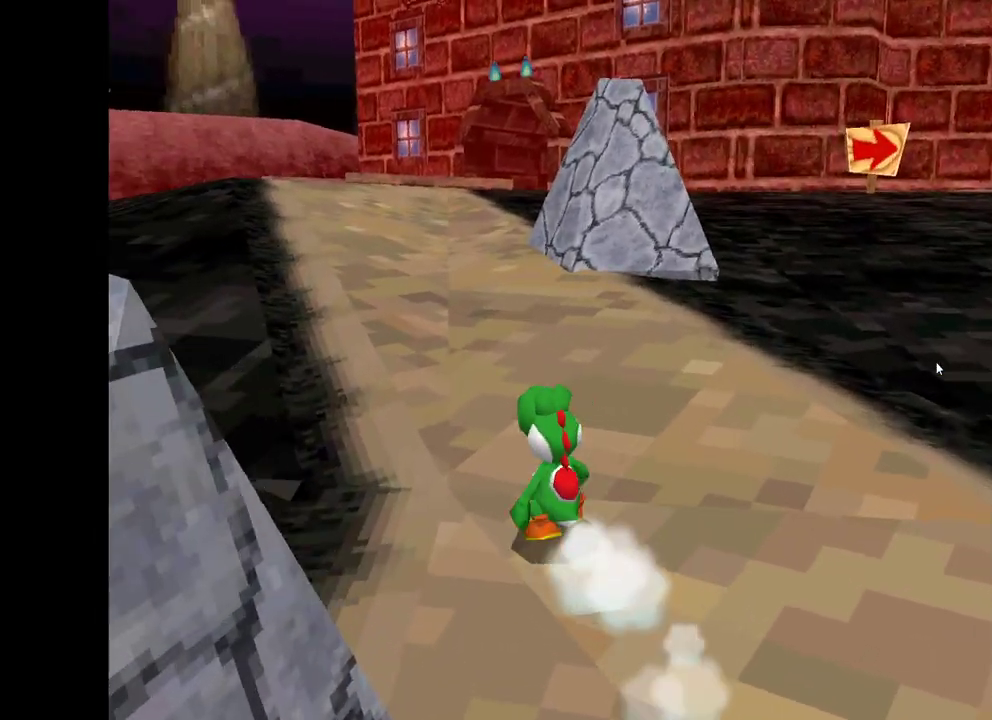
{"buttons": ["X"], "left_stick": "up", "right_stick": "center", "events": [[200, "left_stick", "up"], [300, "left_stick", "up-right"], [467, "left_stick", "up"]]}
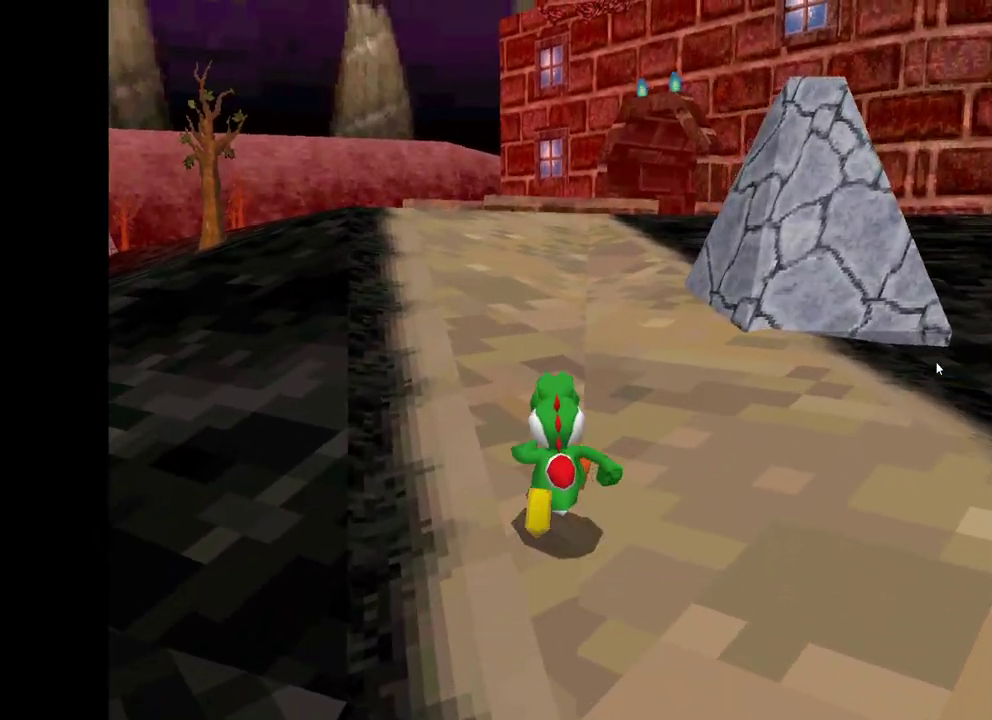
{"buttons": ["X"], "left_stick": "up-left", "right_stick": "center", "events": [[217, "R2", "down"], [417, "R2", "up"], [483, "left_stick", "up-left"]]}
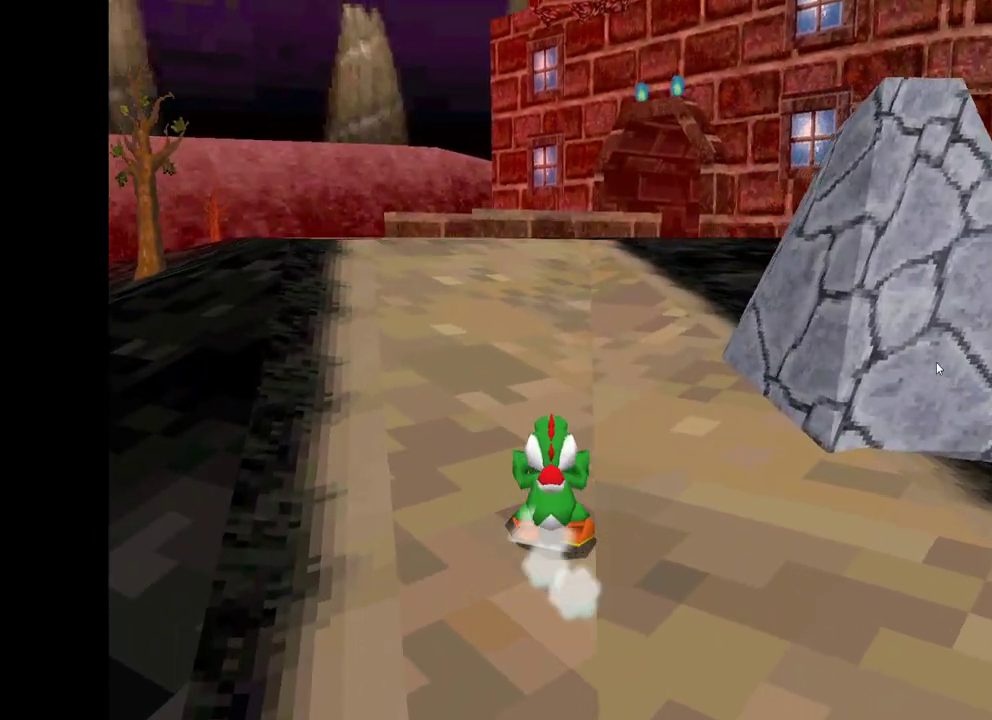
{"buttons": ["X"], "left_stick": "up-left", "right_stick": "center", "events": [[33, "A", "down"], [167, "A", "up"]]}
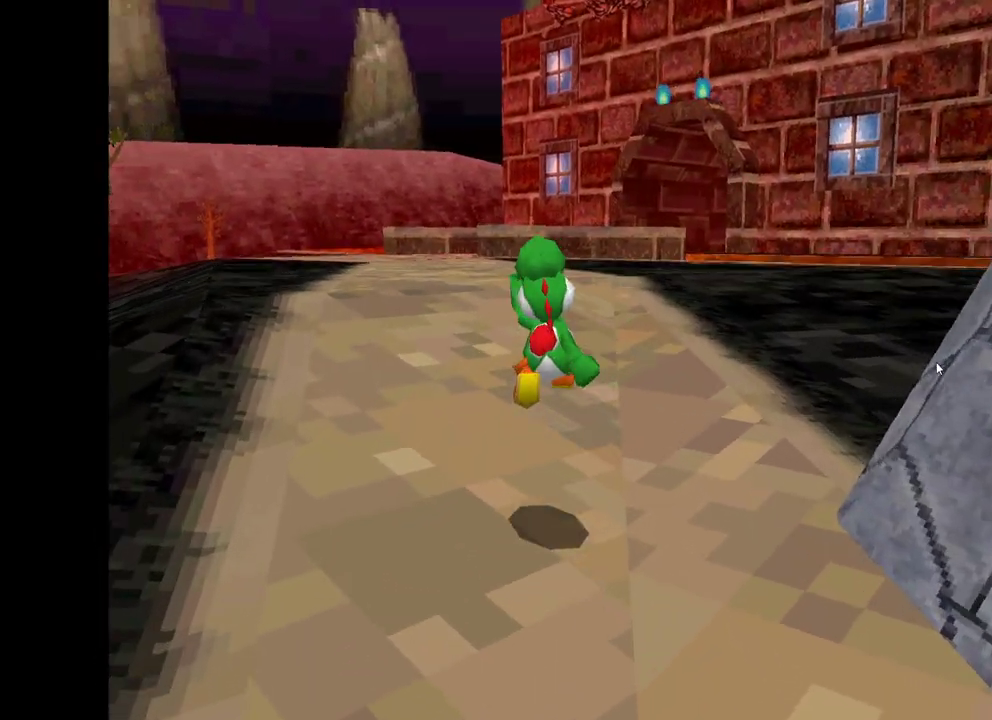
{"buttons": ["A", "X", "R2"], "left_stick": "up-left", "right_stick": "center", "events": [[383, "R2", "down"], [433, "A", "down"]]}
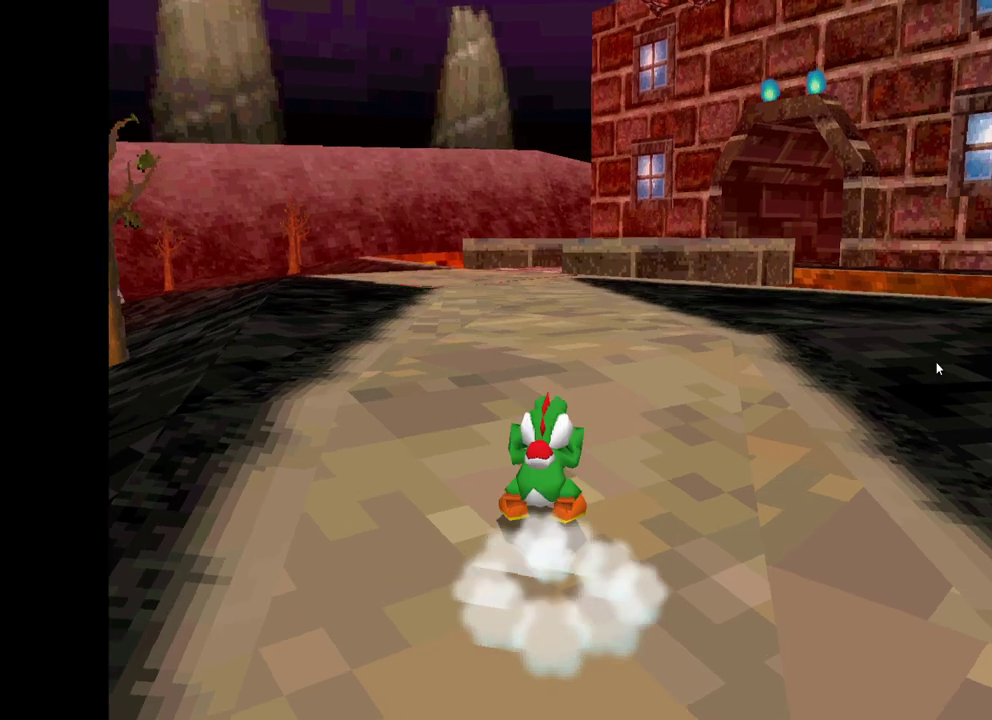
{"buttons": ["X"], "left_stick": "up-left", "right_stick": "center", "events": [[67, "R2", "up"], [133, "A", "up"]]}
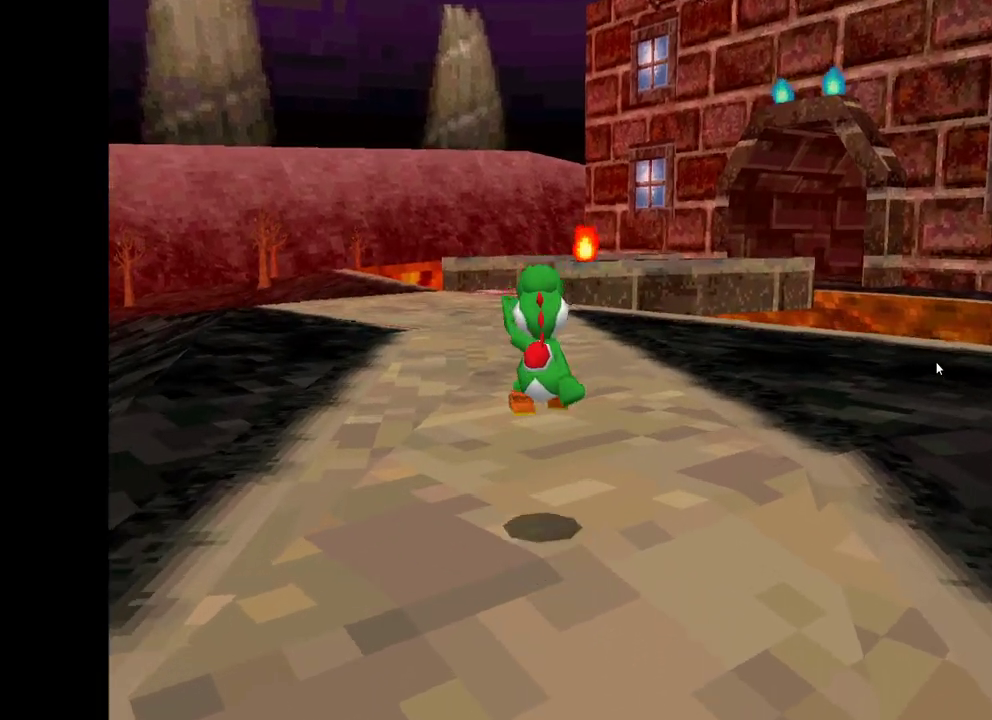
{"buttons": ["X"], "left_stick": "up-left", "right_stick": "center", "events": []}
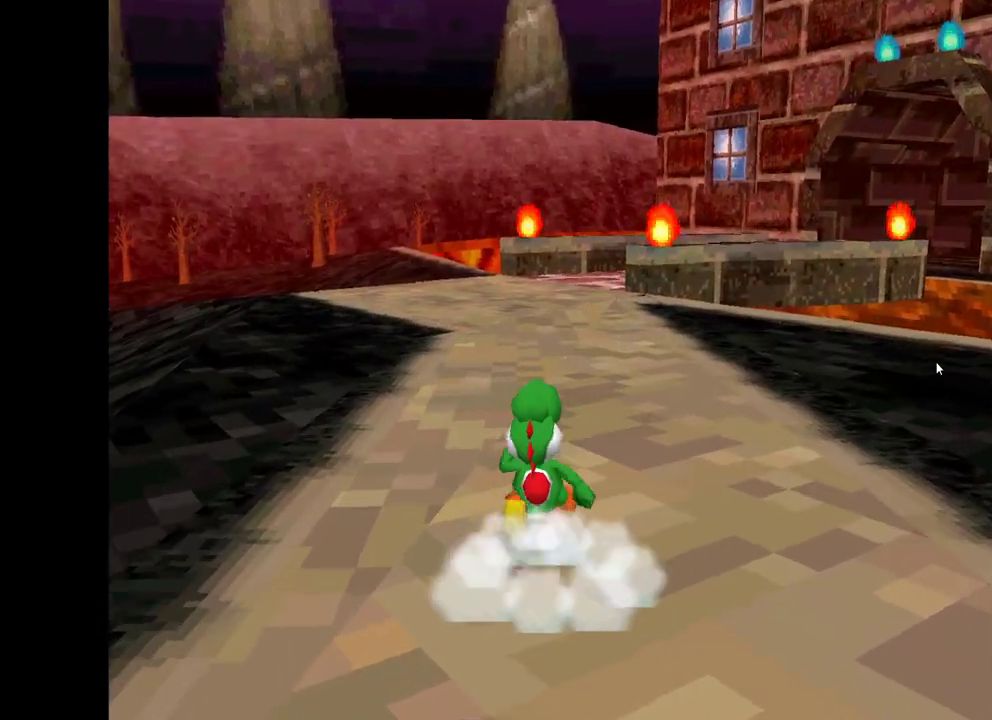
{"buttons": ["X"], "left_stick": "up", "right_stick": "center", "events": [[50, "left_stick", "up"]]}
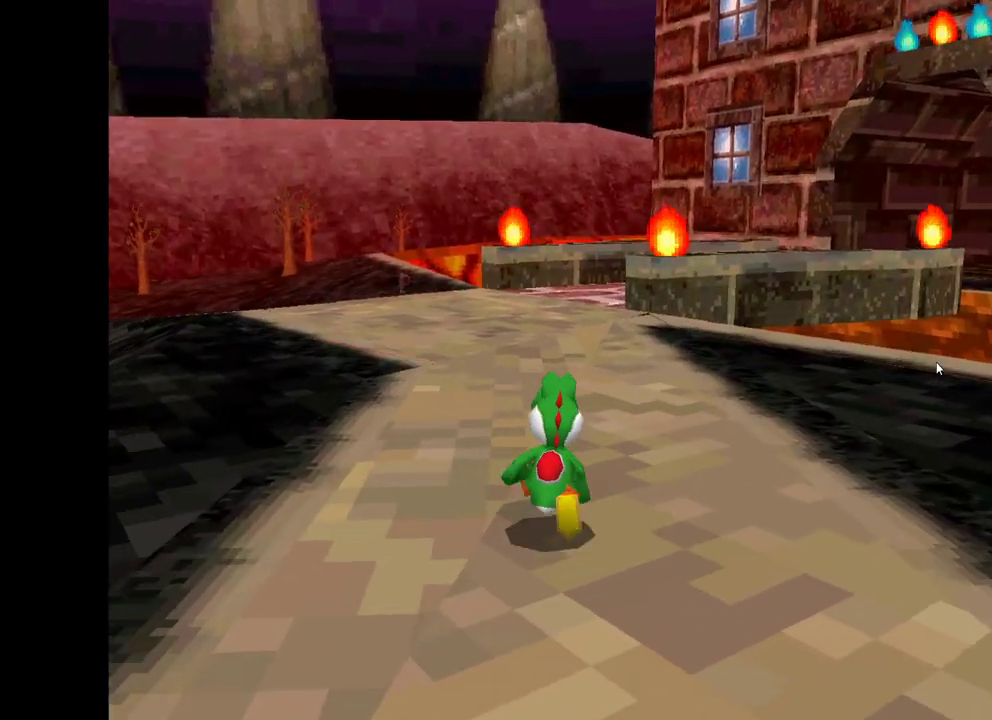
{"buttons": ["X"], "left_stick": "up", "right_stick": "center", "events": [[33, "R2", "down"], [83, "A", "down"], [217, "R2", "up"], [300, "A", "up"]]}
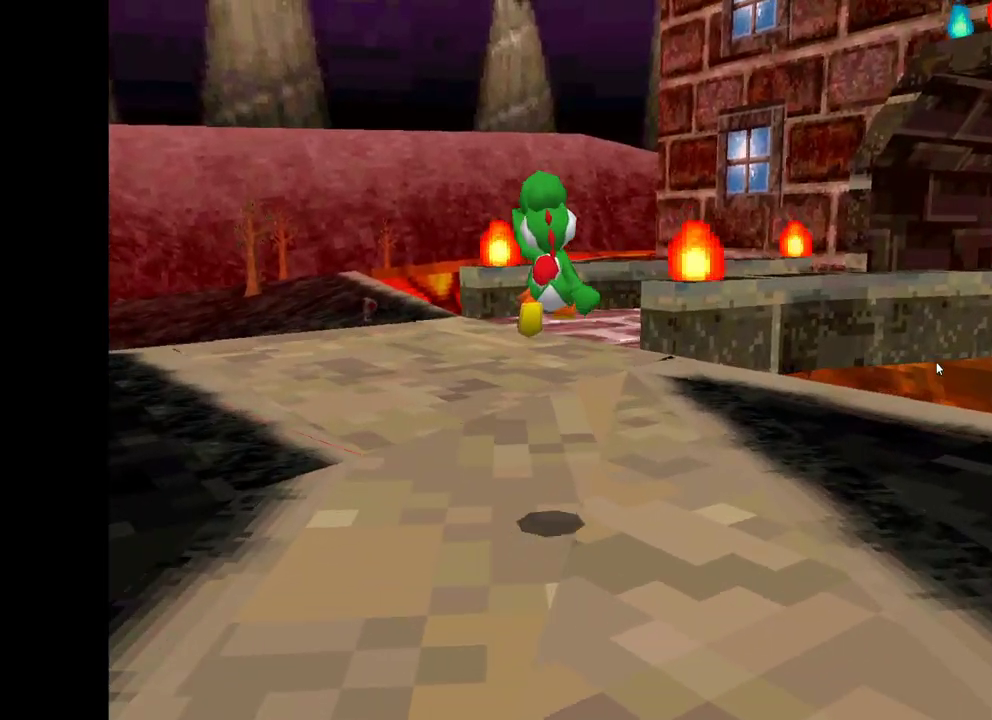
{"buttons": [], "left_stick": "up", "right_stick": "center", "events": [[450, "X", "up"]]}
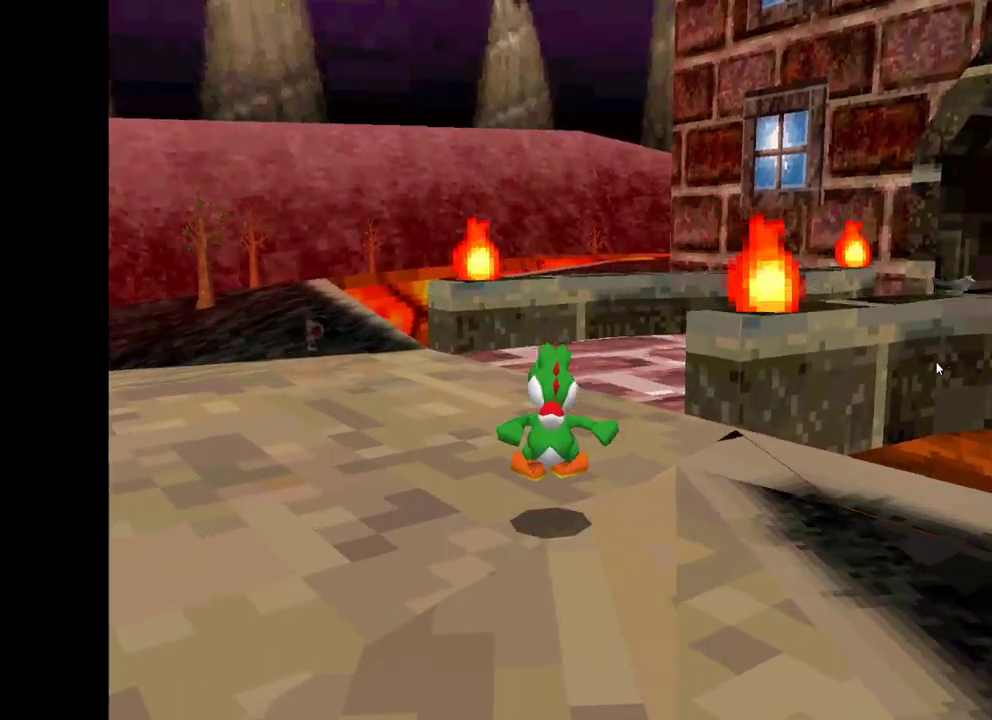
{"buttons": [], "left_stick": "up-right", "right_stick": "right", "events": [[100, "right_stick", "down-right"], [317, "right_stick", "right"], [483, "left_stick", "up-right"]]}
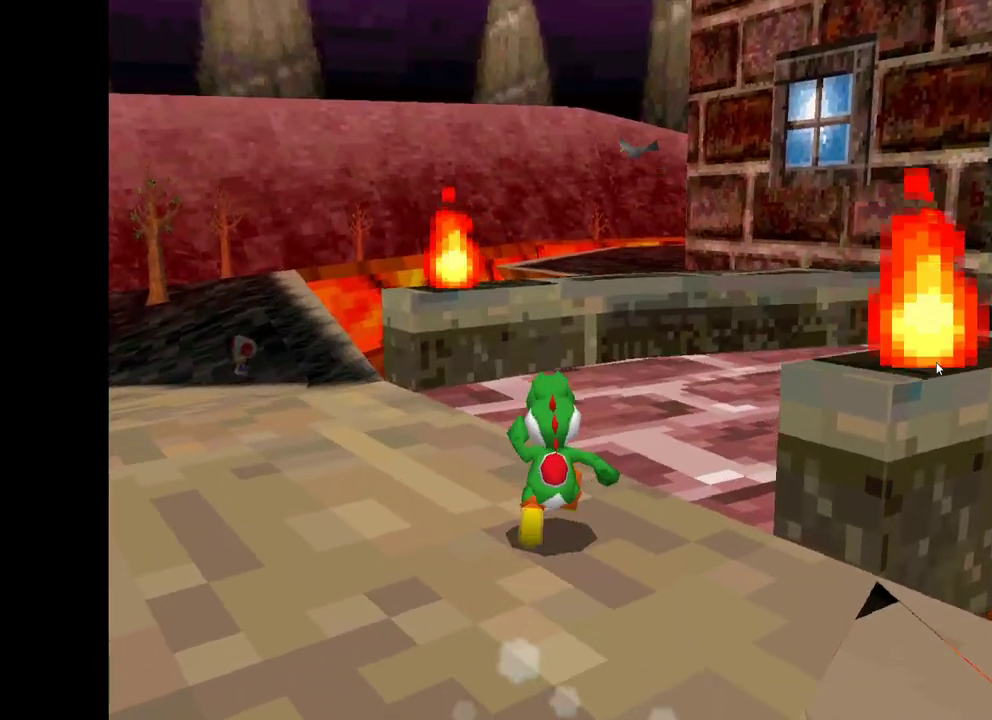
{"buttons": [], "left_stick": "up-right", "right_stick": "right", "events": []}
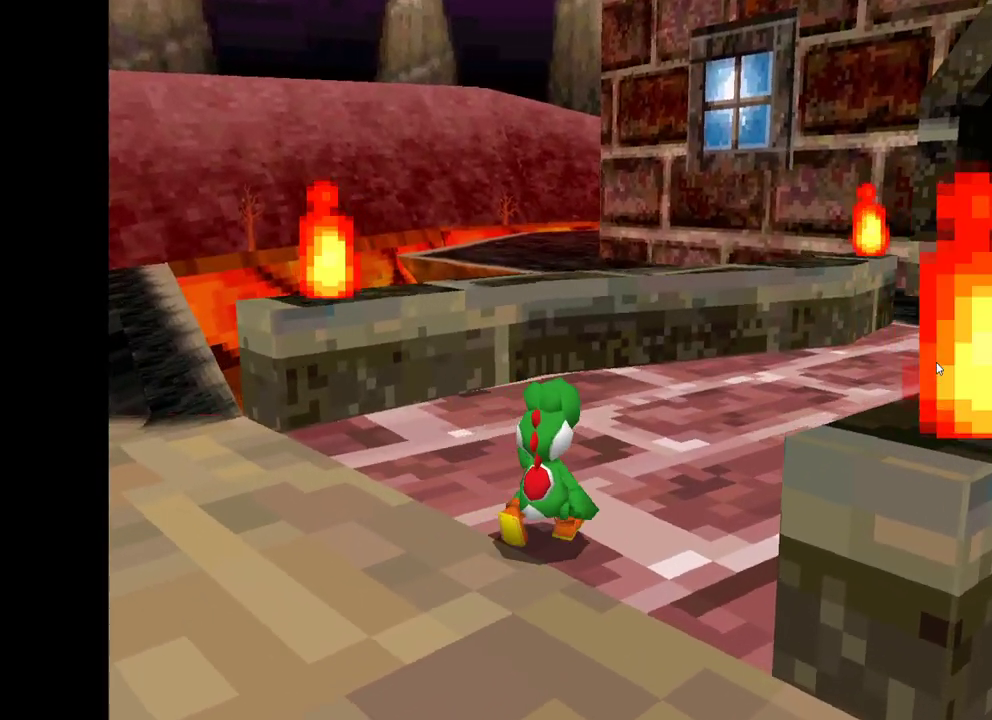
{"buttons": ["X"], "left_stick": "up-right", "right_stick": "center", "events": [[400, "right_stick", "center"], [500, "X", "down"]]}
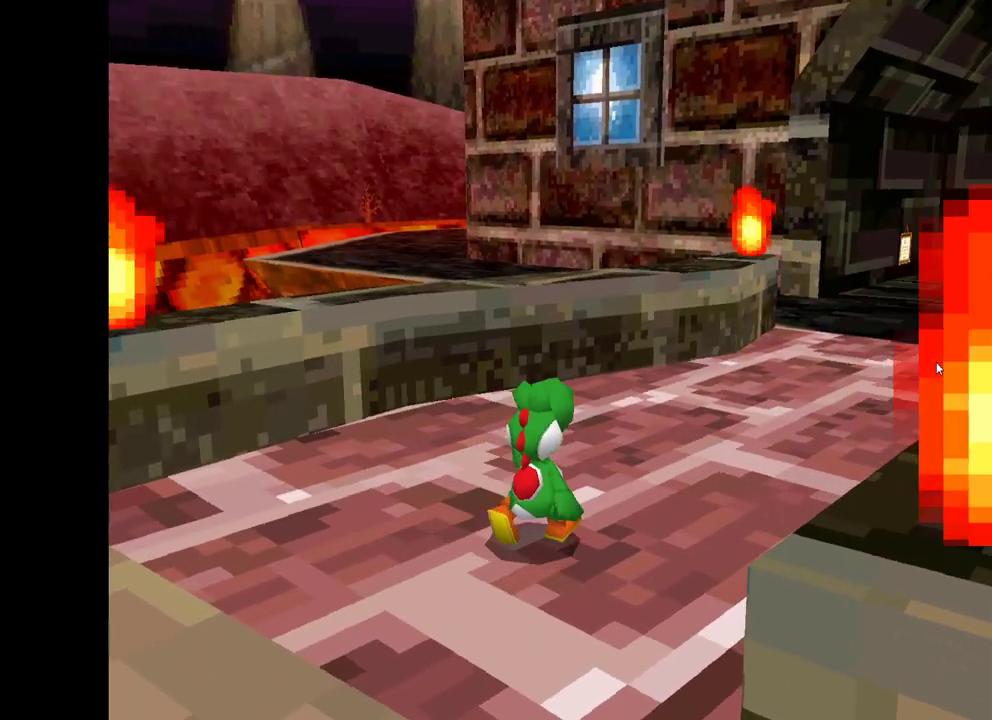
{"buttons": ["X"], "left_stick": "up-right", "right_stick": "center", "events": []}
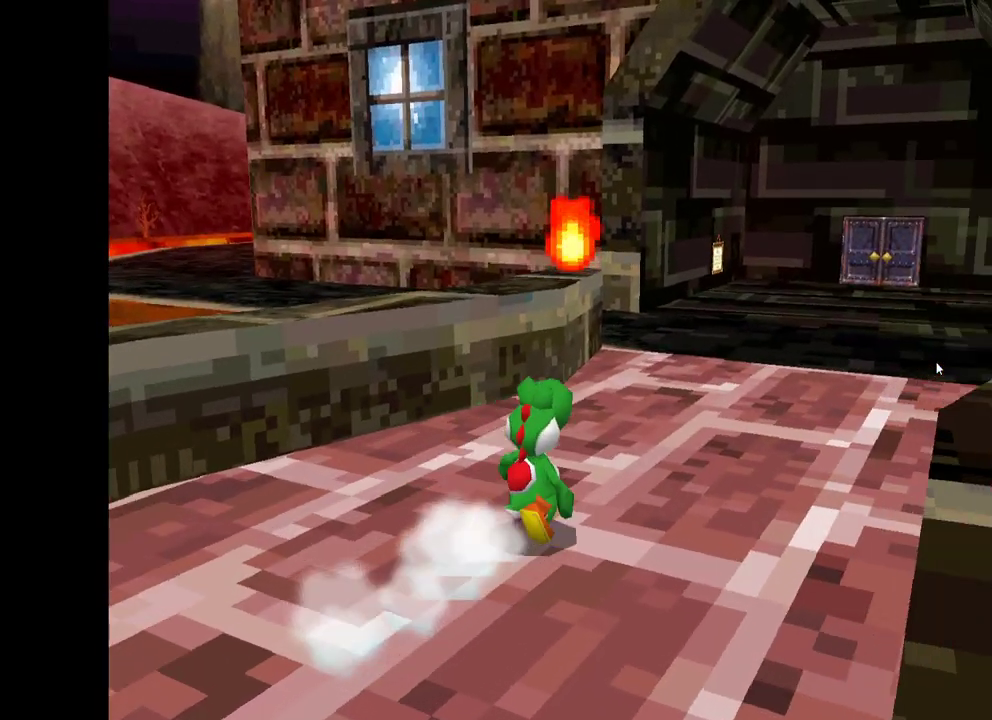
{"buttons": ["X"], "left_stick": "up", "right_stick": "center", "events": [[183, "left_stick", "up"]]}
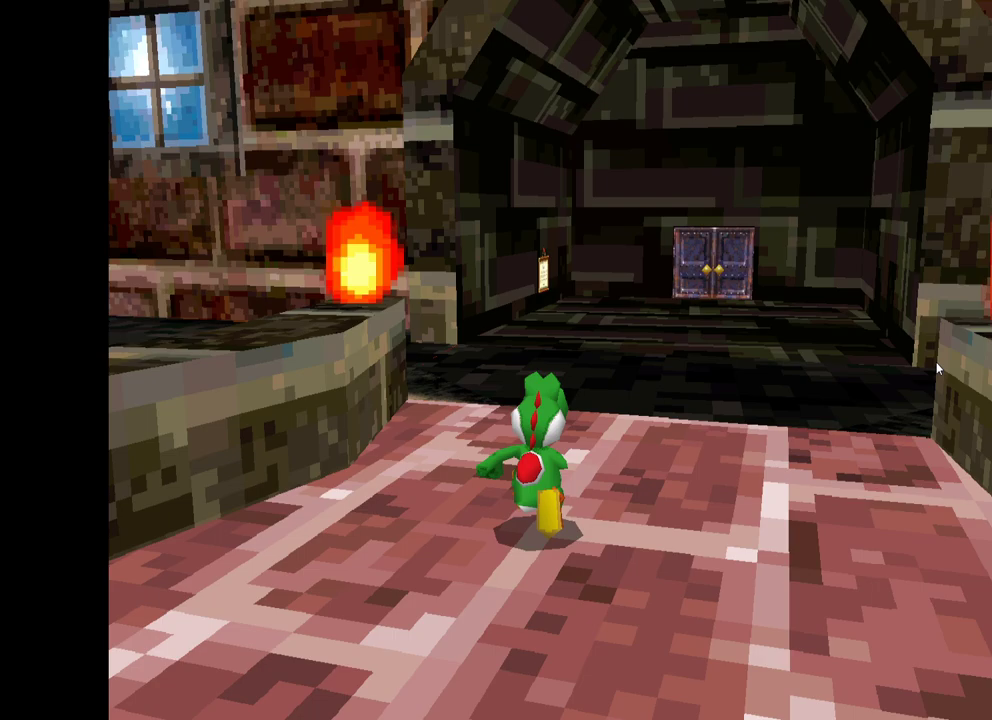
{"buttons": ["X"], "left_stick": "up", "right_stick": "center", "events": []}
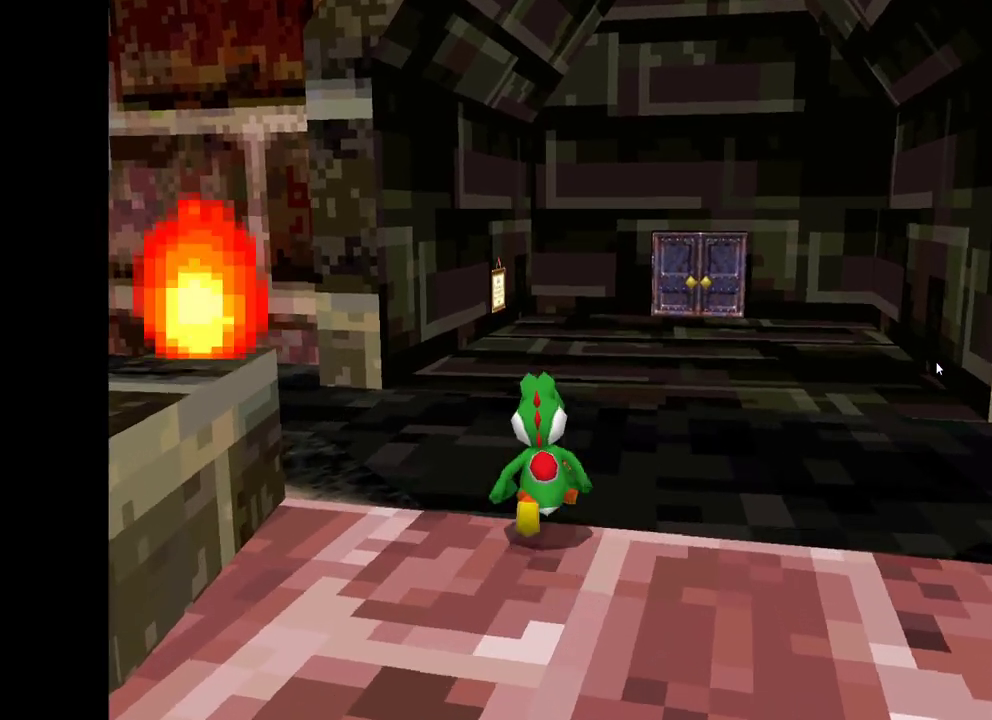
{"buttons": ["A", "X"], "left_stick": "up", "right_stick": "center", "events": [[100, "A", "down"]]}
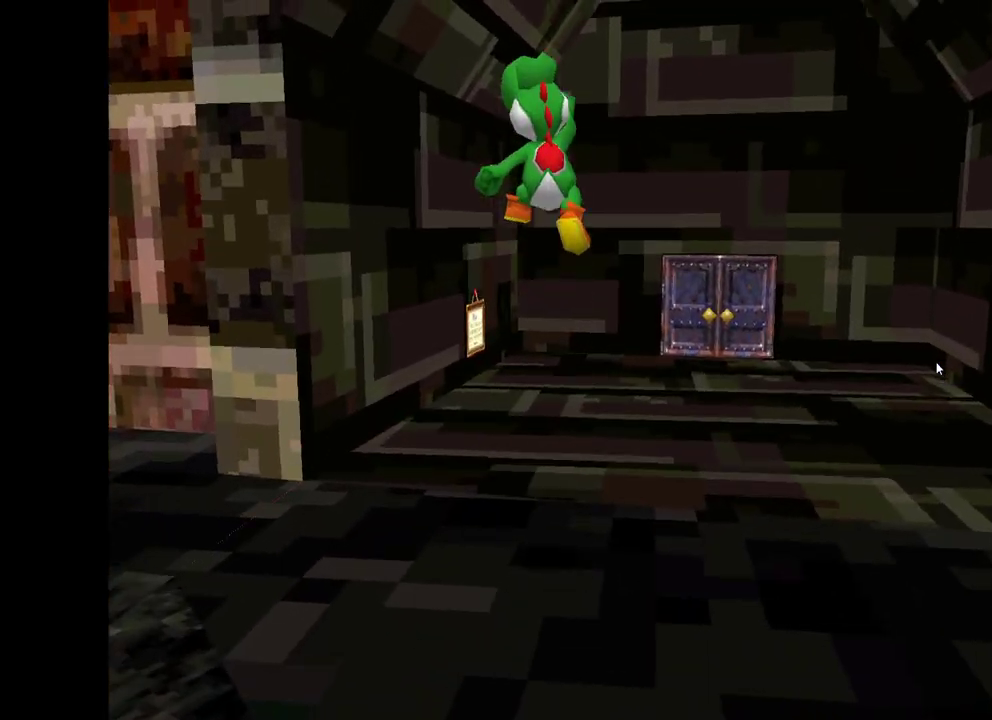
{"buttons": ["X"], "left_stick": "up", "right_stick": "center", "events": [[350, "A", "up"]]}
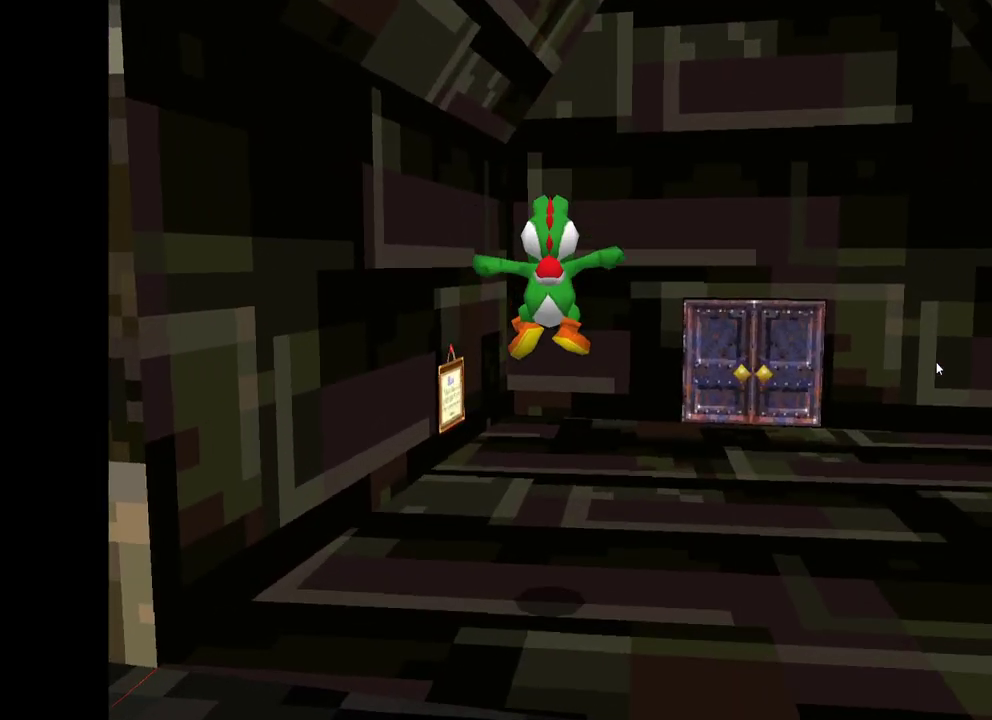
{"buttons": [], "left_stick": "up", "right_stick": "center", "events": [[500, "X", "up"]]}
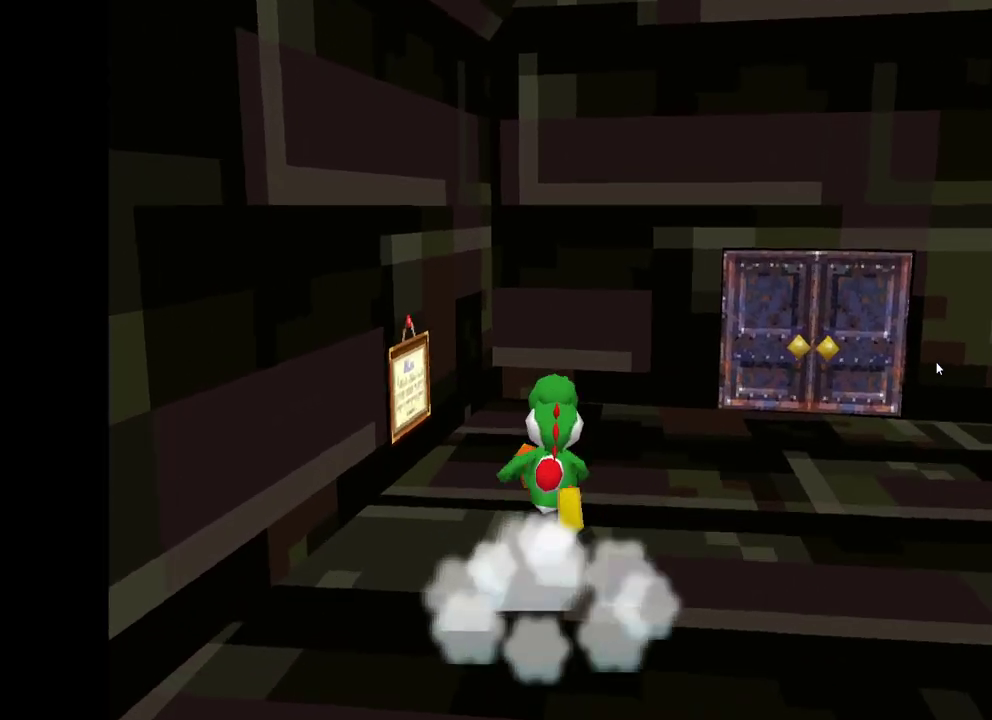
{"buttons": [], "left_stick": "down", "right_stick": "center", "events": [[100, "left_stick", "up-left"], [250, "left_stick", "center"], [500, "left_stick", "down"]]}
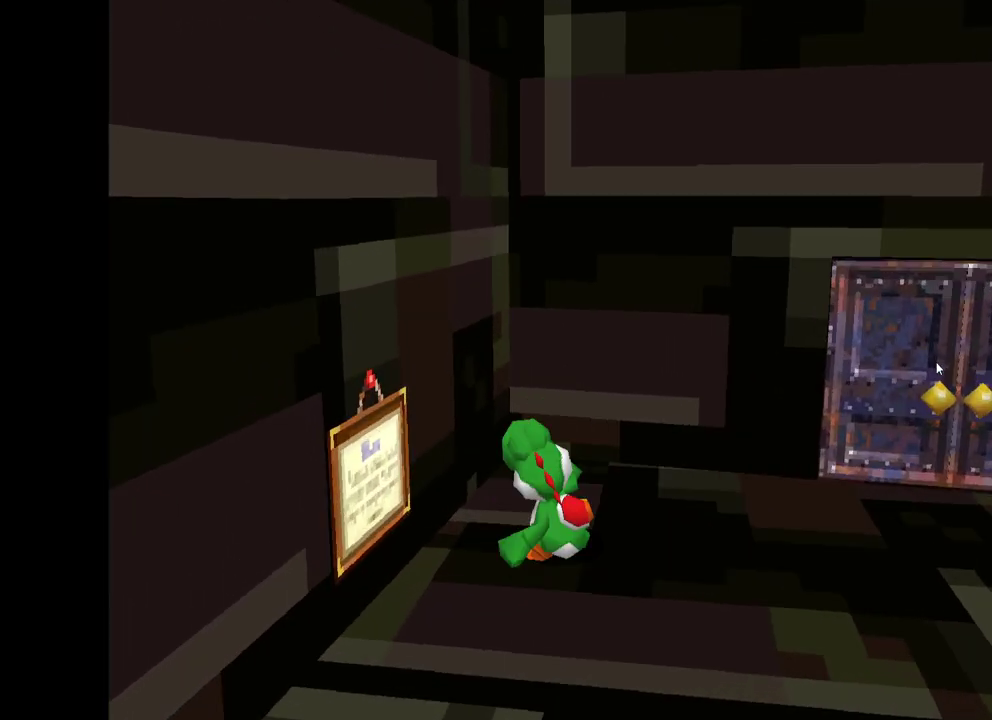
{"buttons": [], "left_stick": "up-left", "right_stick": "center", "events": [[350, "left_stick", "down-left"], [500, "left_stick", "up-left"]]}
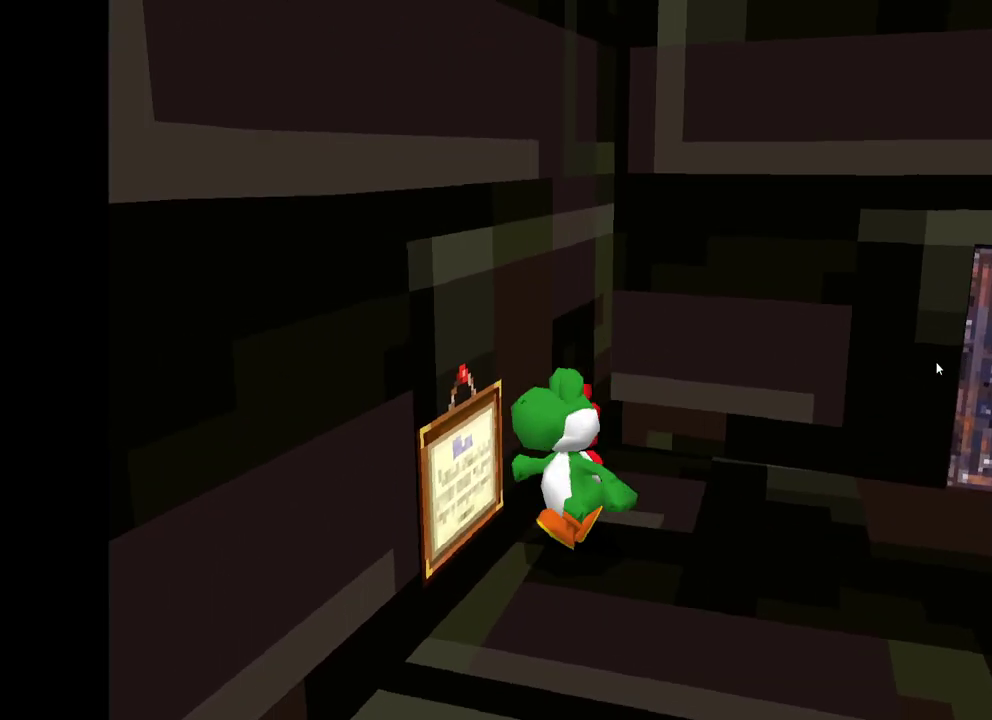
{"buttons": [], "left_stick": "center", "right_stick": "center", "events": [[50, "left_stick", "center"], [217, "B", "down"], [300, "B", "up"]]}
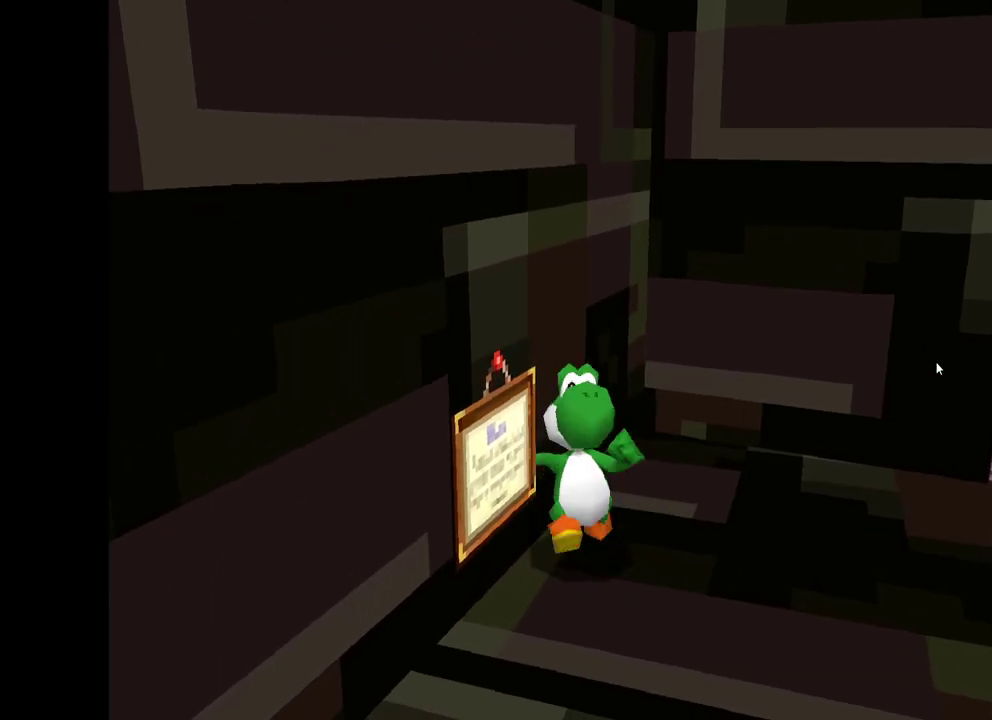
{"buttons": [], "left_stick": "center", "right_stick": "center", "events": []}